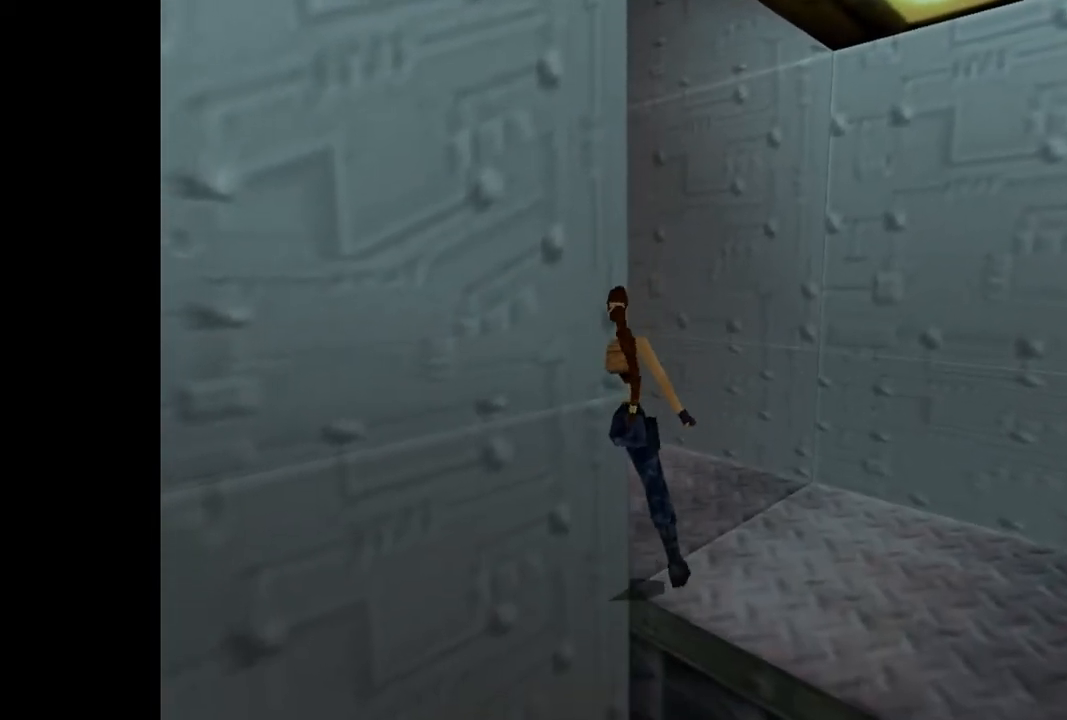
Gameplay with a controller (PlayStation layout); each line is a JSON object with the inputs held at the frame after it. "events" lists button and stick changes between this image and that frame as [ms after this image, input, new state], when the widget could be followed in between. Not read: L3 R3 left_stick right_stick.
{"buttons": ["DPAD_UP", "DPAD_LEFT"], "events": [[467, "DPAD_UP", "down"]]}
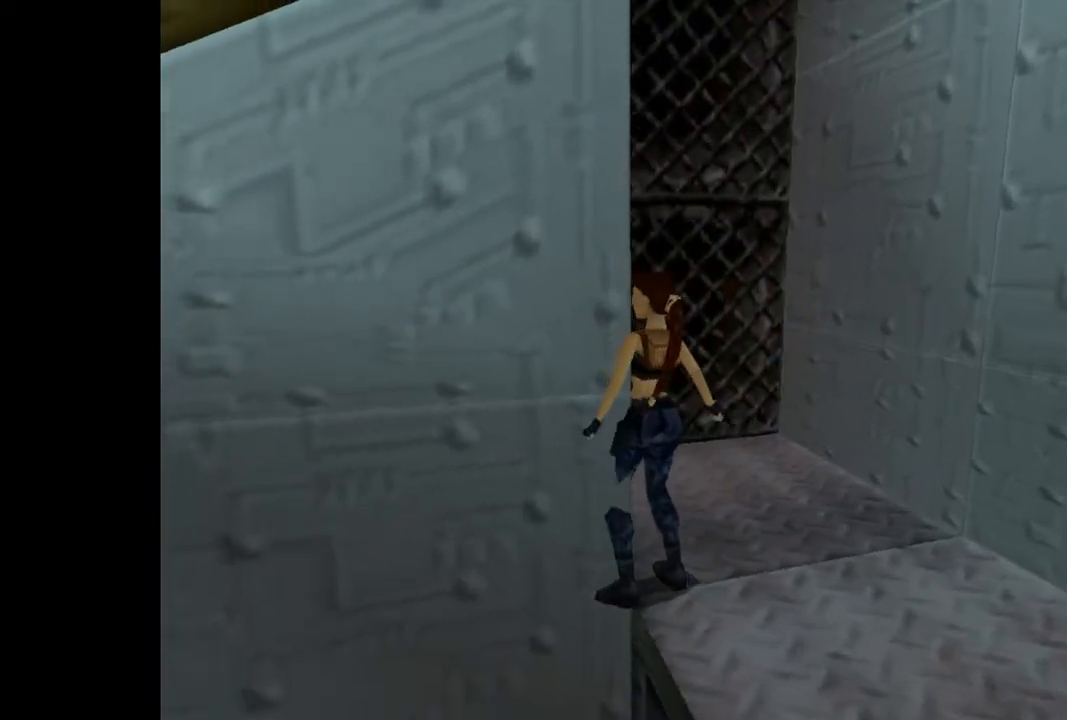
{"buttons": ["DPAD_RIGHT"], "events": [[100, "DPAD_LEFT", "up"], [167, "DPAD_RIGHT", "down"], [167, "DPAD_UP", "up"]]}
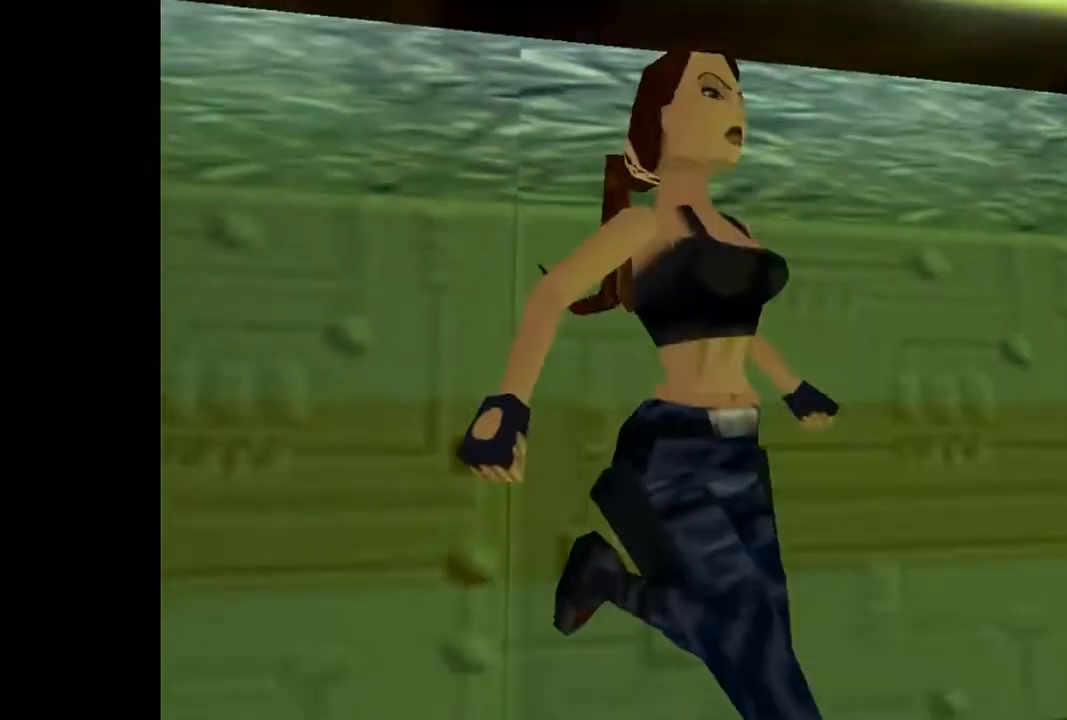
{"buttons": ["CROSS"], "events": [[133, "CROSS", "down"], [133, "DPAD_RIGHT", "up"]]}
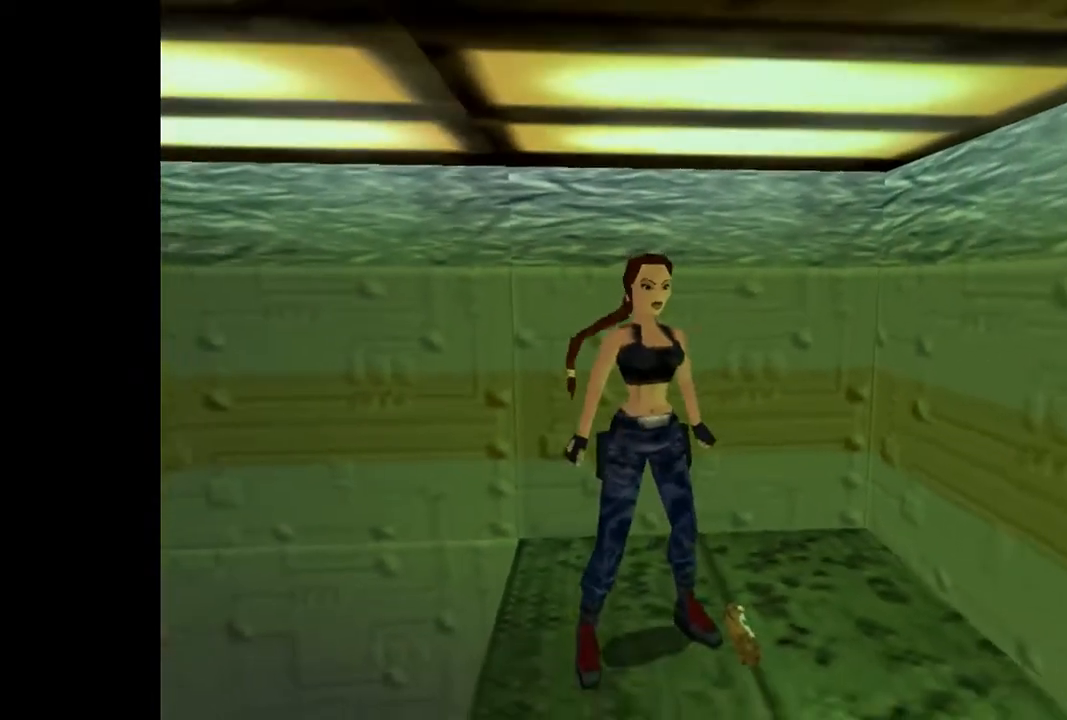
{"buttons": ["DPAD_UP"], "events": [[267, "CROSS", "up"], [433, "DPAD_UP", "down"]]}
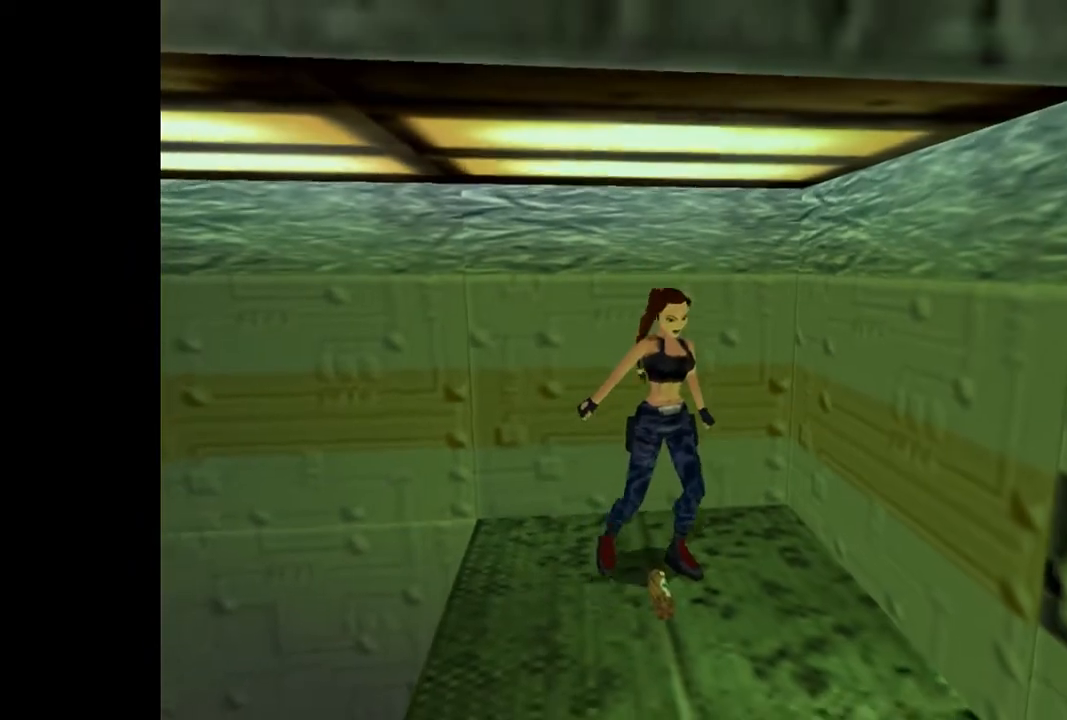
{"buttons": ["DPAD_UP"], "events": []}
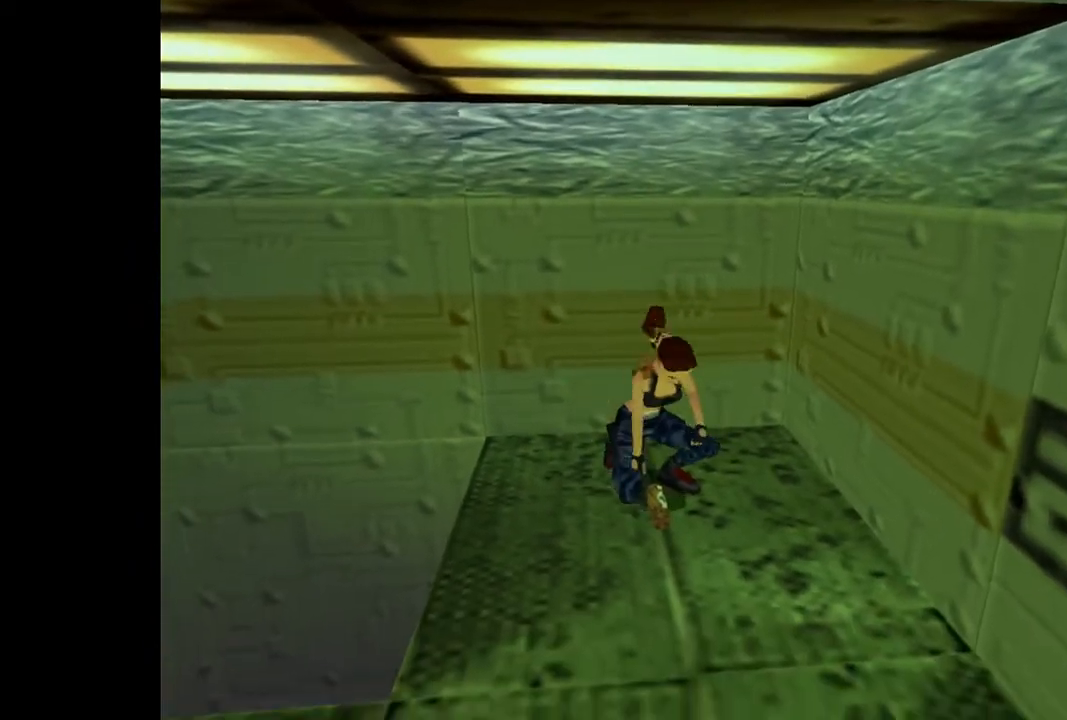
{"buttons": ["DPAD_UP"], "events": []}
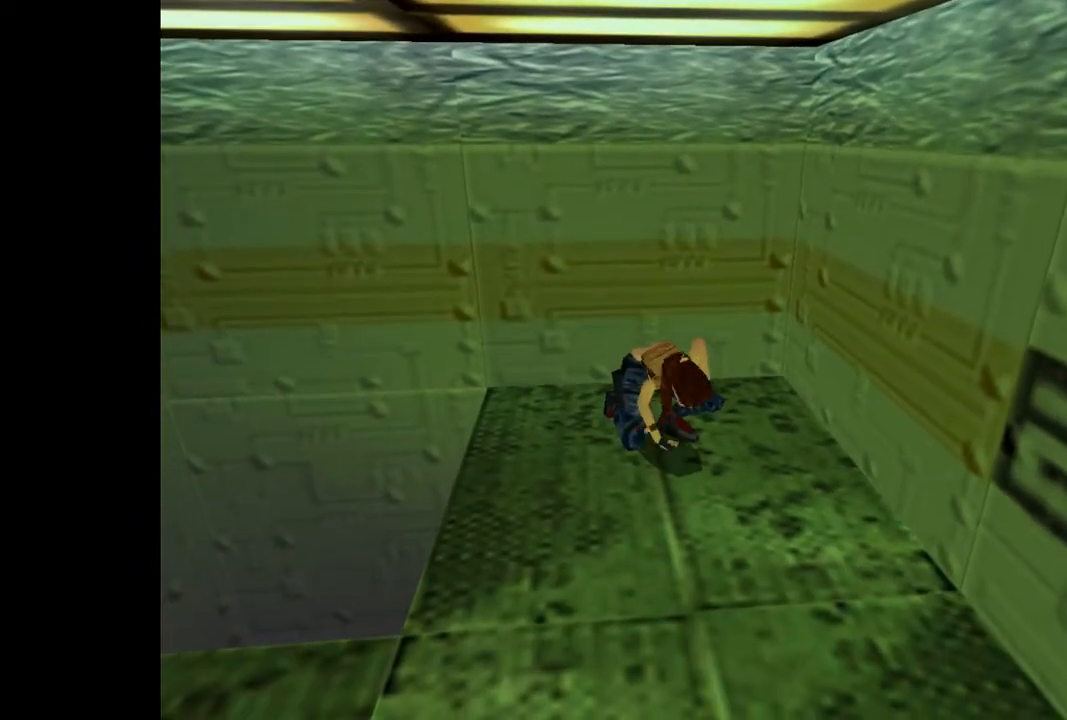
{"buttons": ["DPAD_UP"], "events": []}
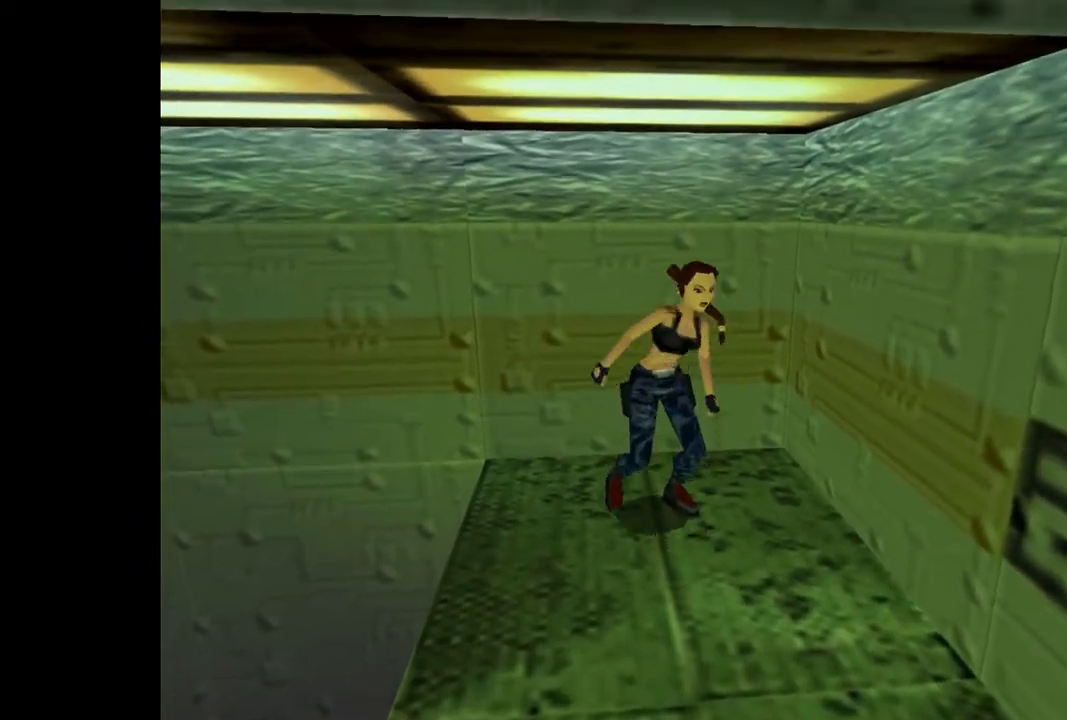
{"buttons": ["DPAD_UP", "DPAD_RIGHT"], "events": [[133, "DPAD_RIGHT", "down"]]}
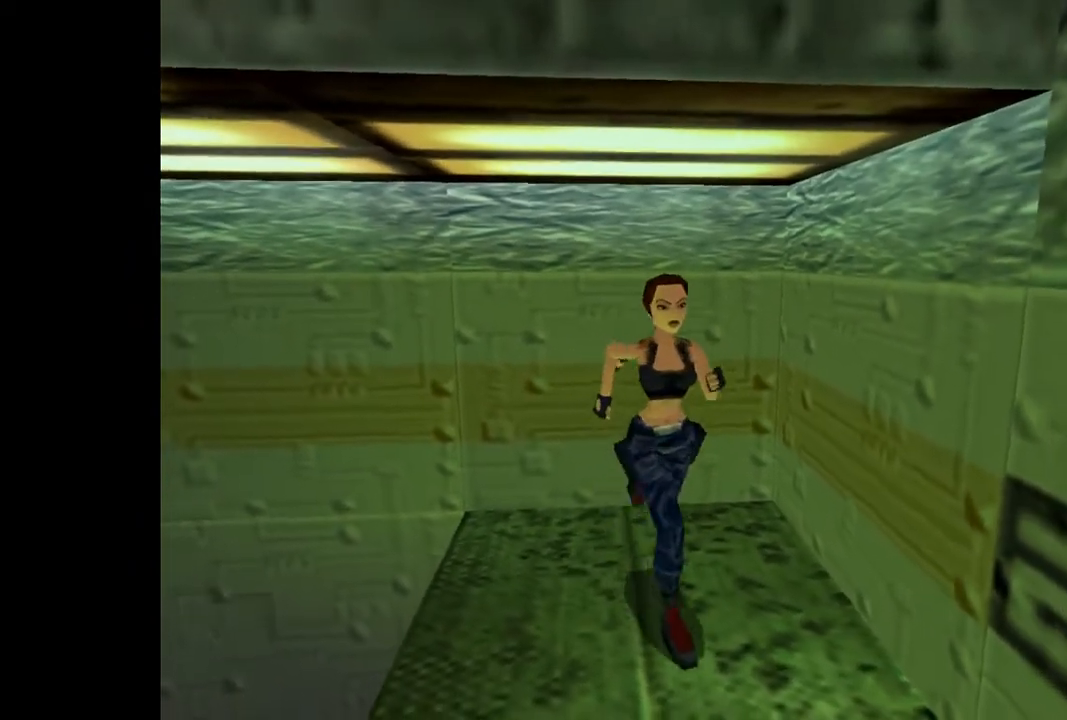
{"buttons": ["DPAD_UP"], "events": [[67, "R2", "down"], [133, "DPAD_RIGHT", "up"], [500, "R2", "up"]]}
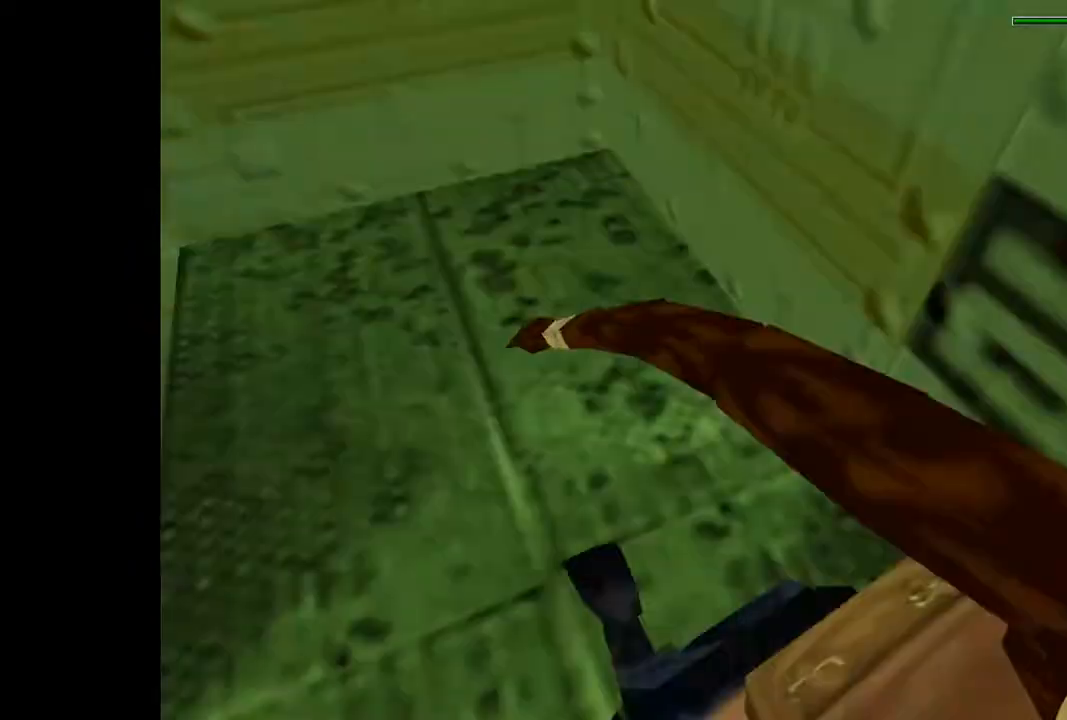
{"buttons": ["R2", "DPAD_UP", "DPAD_RIGHT"], "events": [[367, "R2", "down"], [433, "DPAD_RIGHT", "down"]]}
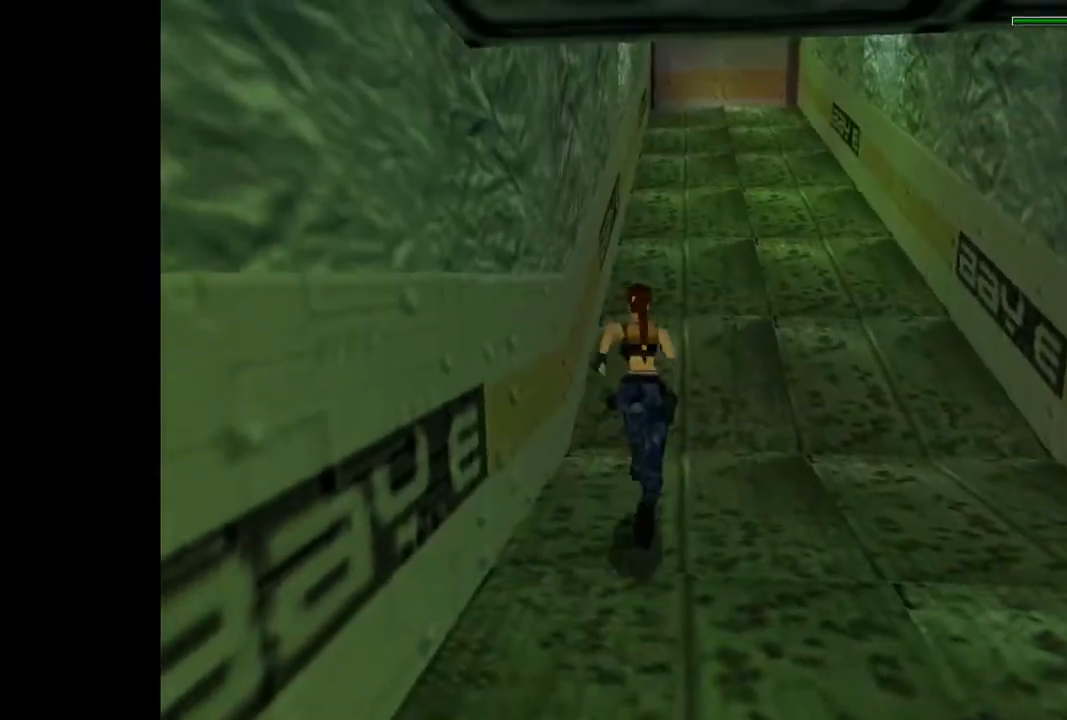
{"buttons": ["R2", "DPAD_UP"], "events": [[200, "DPAD_RIGHT", "up"]]}
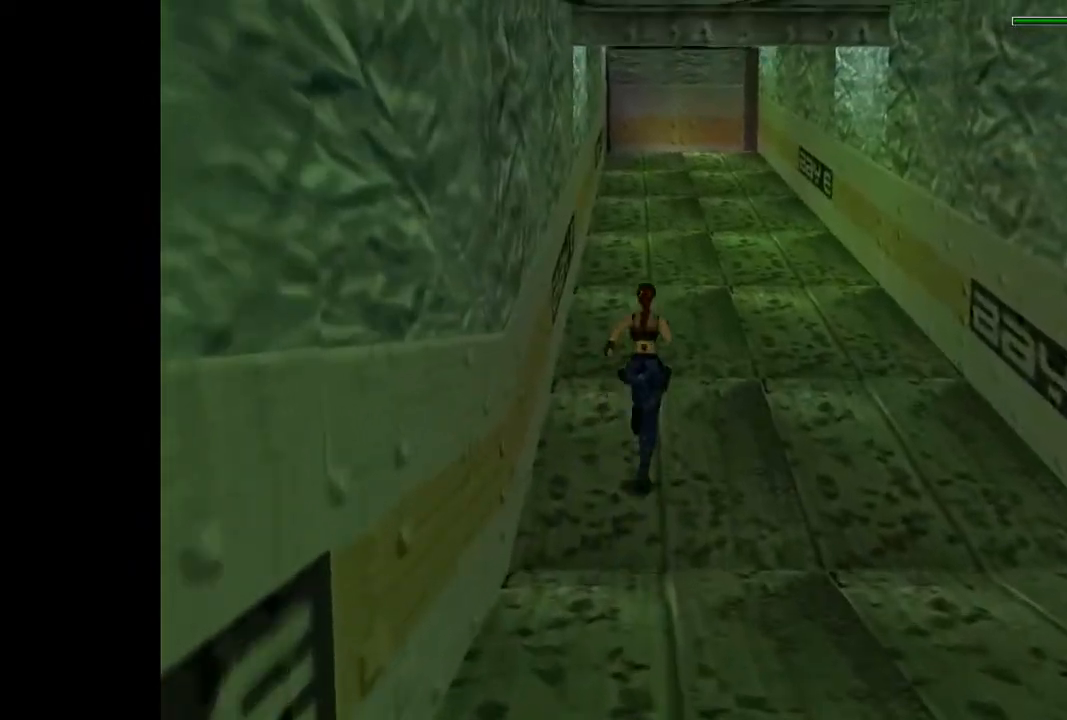
{"buttons": ["R2", "DPAD_UP"], "events": []}
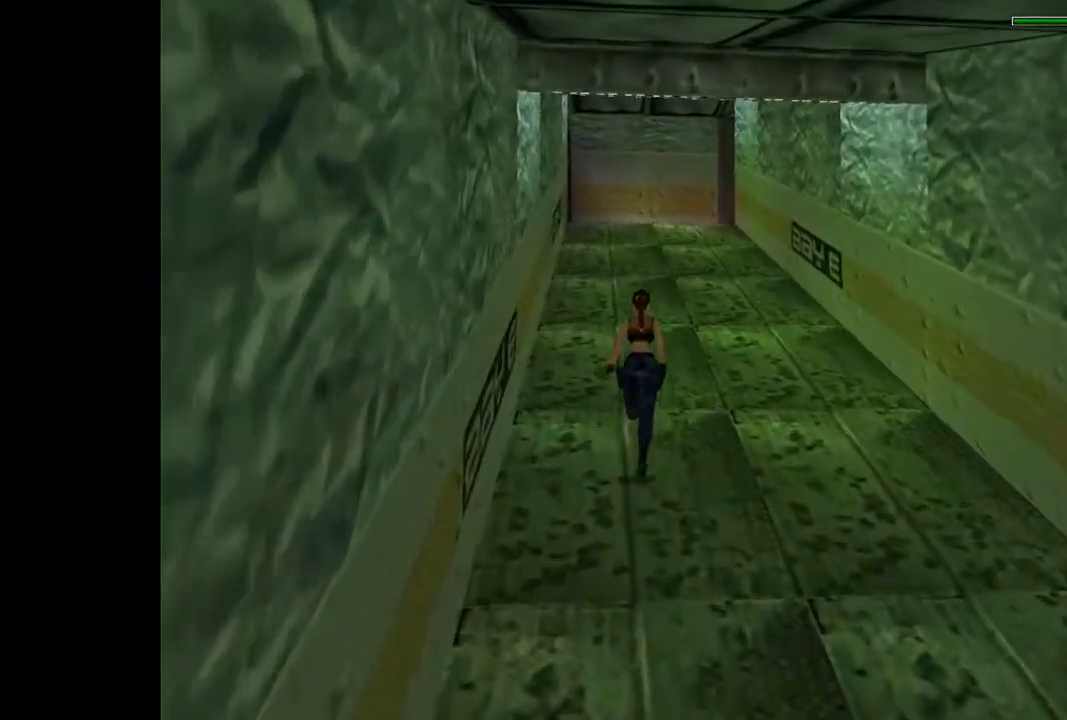
{"buttons": ["R2", "DPAD_UP", "DPAD_RIGHT"], "events": [[400, "DPAD_RIGHT", "down"]]}
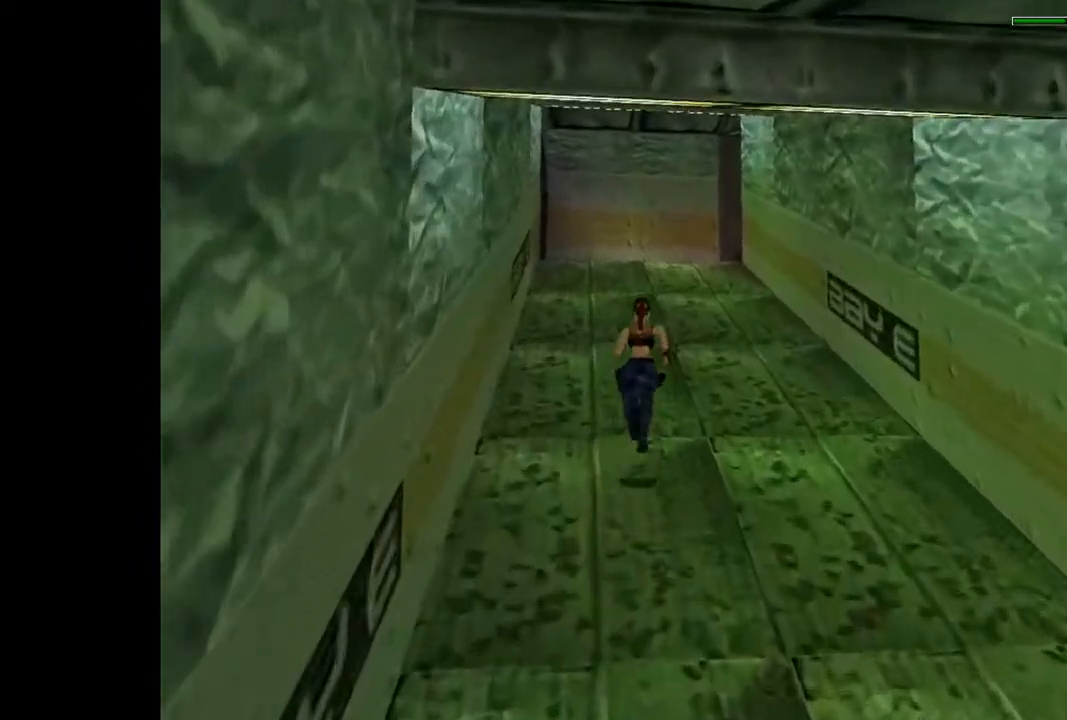
{"buttons": ["R2", "DPAD_UP"], "events": [[233, "DPAD_RIGHT", "up"]]}
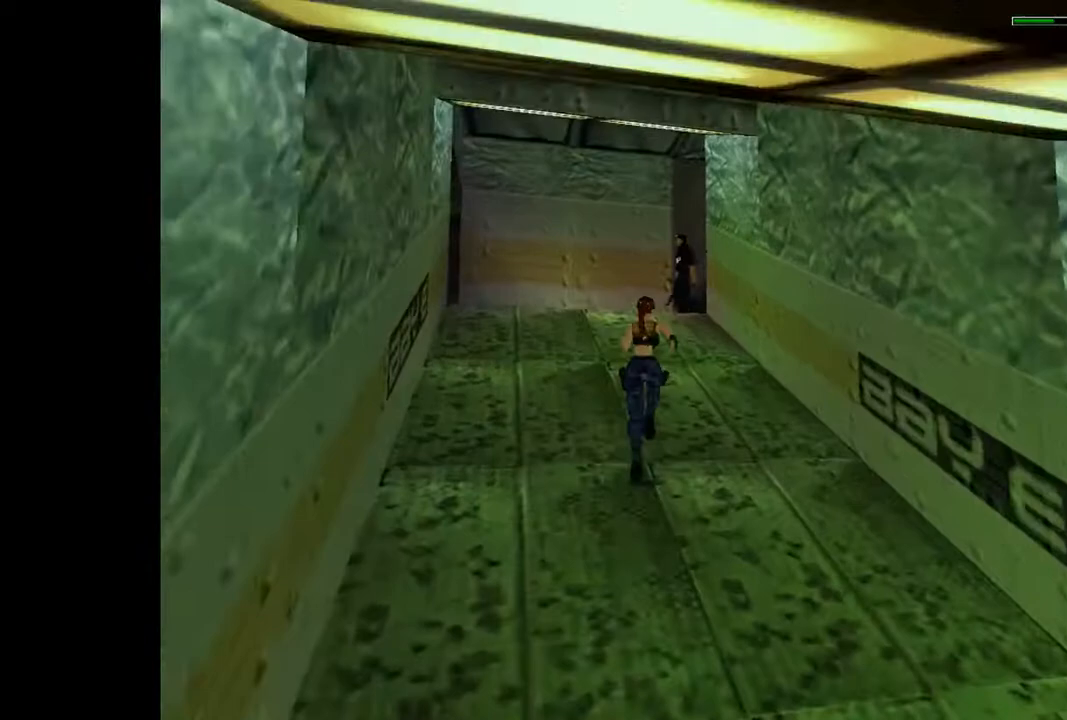
{"buttons": ["R2", "DPAD_UP"], "events": [[167, "DPAD_RIGHT", "down"], [500, "DPAD_RIGHT", "up"]]}
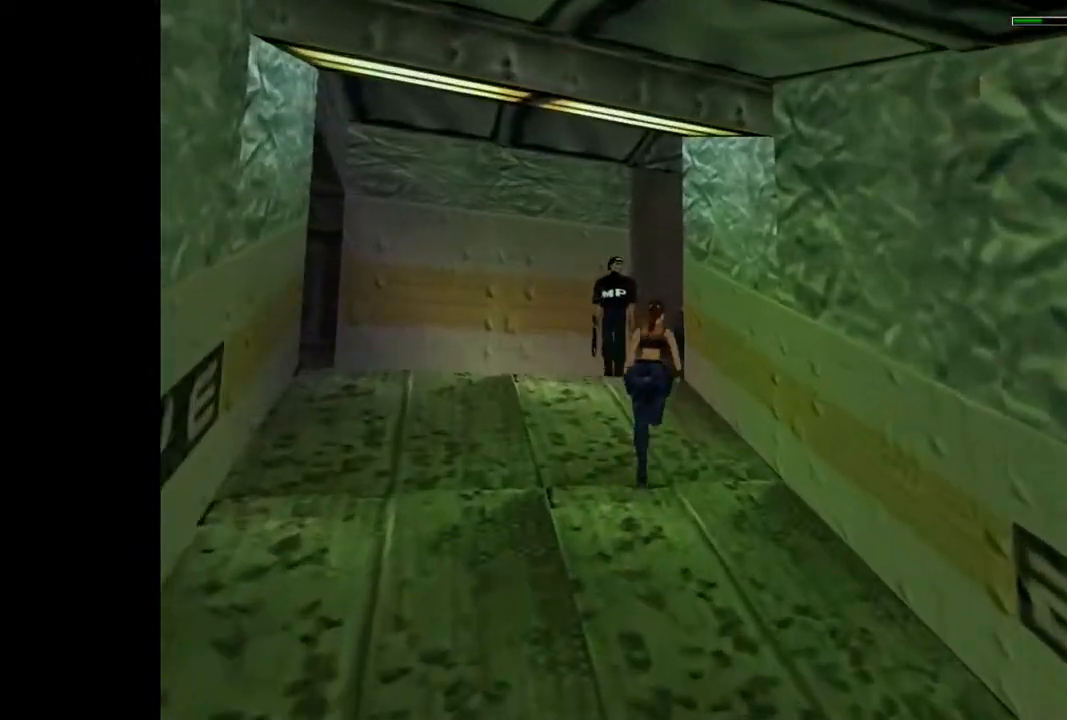
{"buttons": ["R2", "DPAD_UP", "DPAD_RIGHT"], "events": [[200, "DPAD_RIGHT", "down"]]}
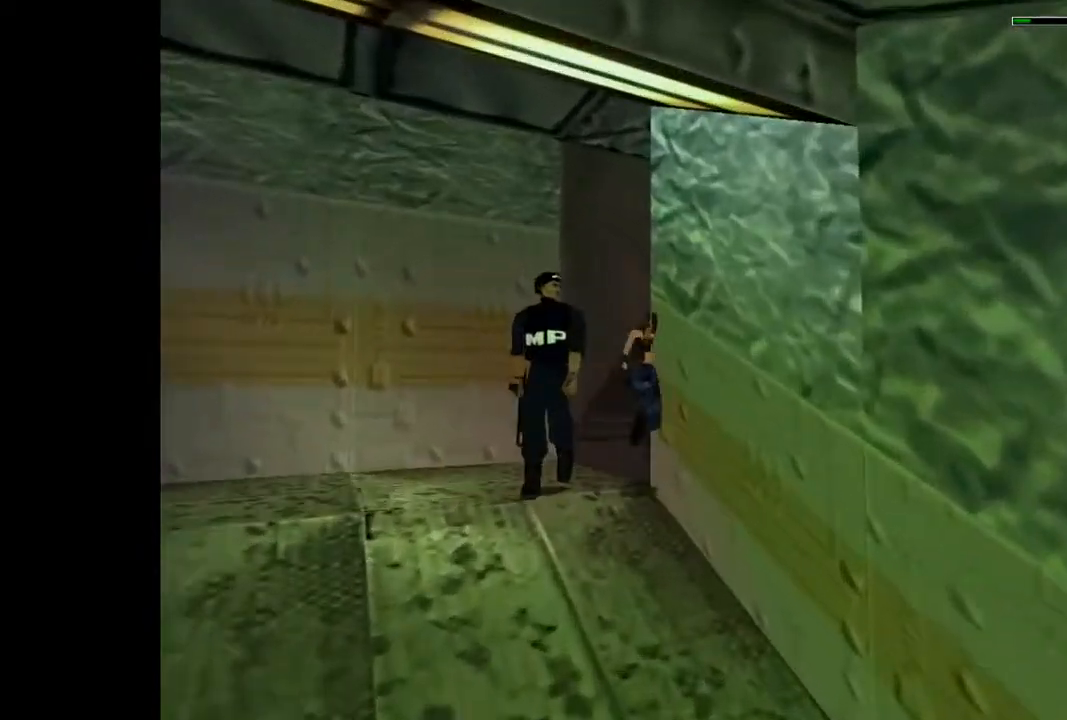
{"buttons": ["SQUARE", "R2", "DPAD_UP", "DPAD_RIGHT"], "events": [[133, "DPAD_RIGHT", "up"], [267, "DPAD_RIGHT", "down"], [333, "SQUARE", "down"]]}
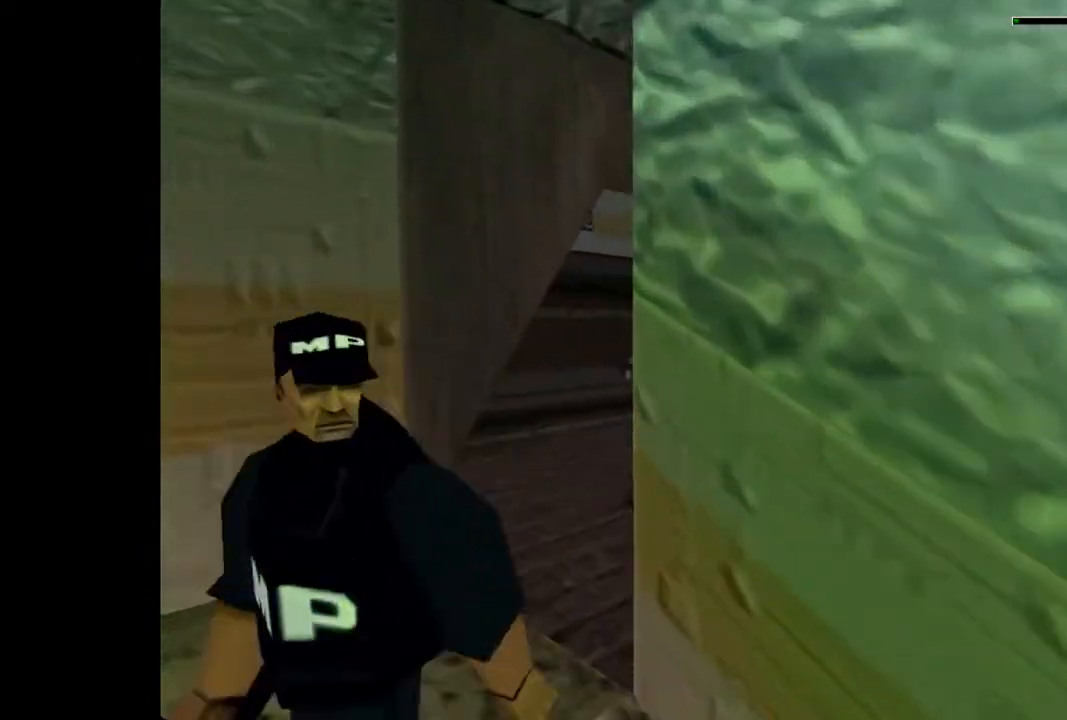
{"buttons": ["SQUARE", "R2", "DPAD_UP"], "events": [[67, "DPAD_RIGHT", "up"]]}
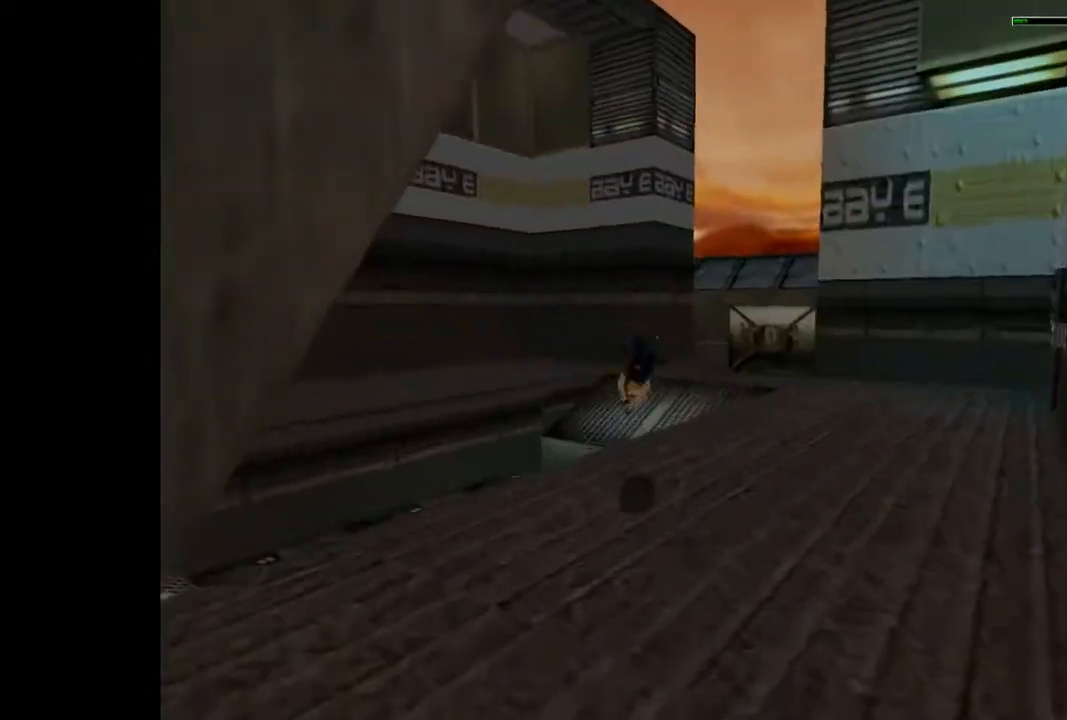
{"buttons": ["DPAD_UP", "DPAD_LEFT"], "events": [[67, "SQUARE", "up"], [167, "R2", "up"], [367, "DPAD_LEFT", "down"]]}
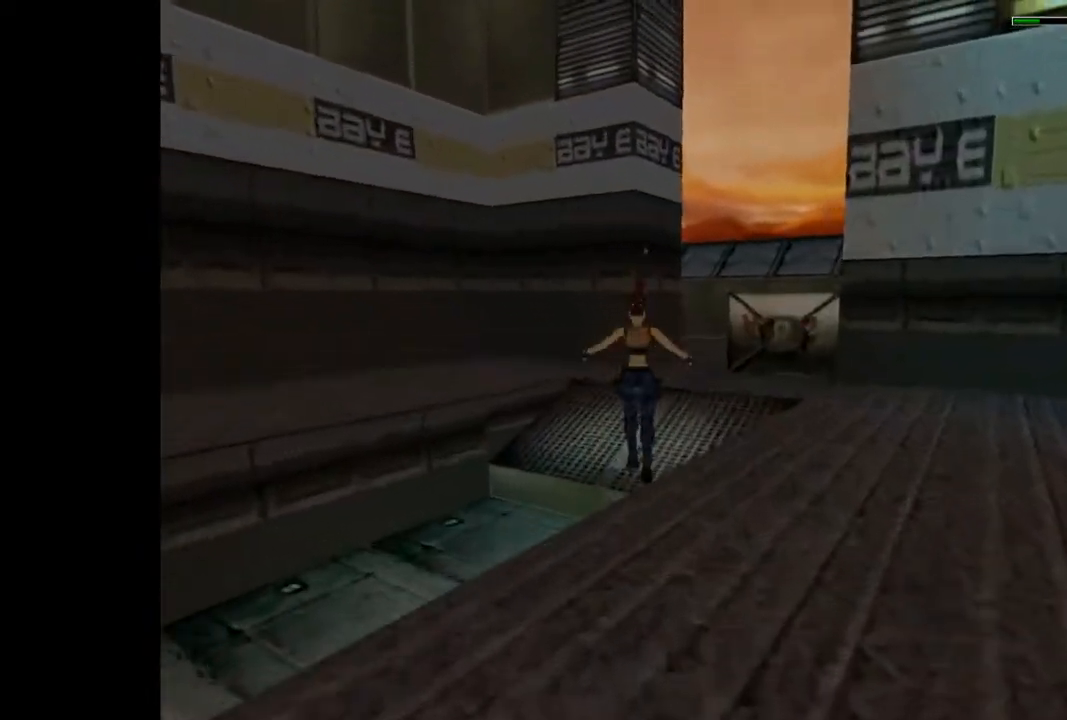
{"buttons": ["DPAD_UP", "DPAD_RIGHT"], "events": [[200, "DPAD_LEFT", "up"], [333, "DPAD_RIGHT", "down"]]}
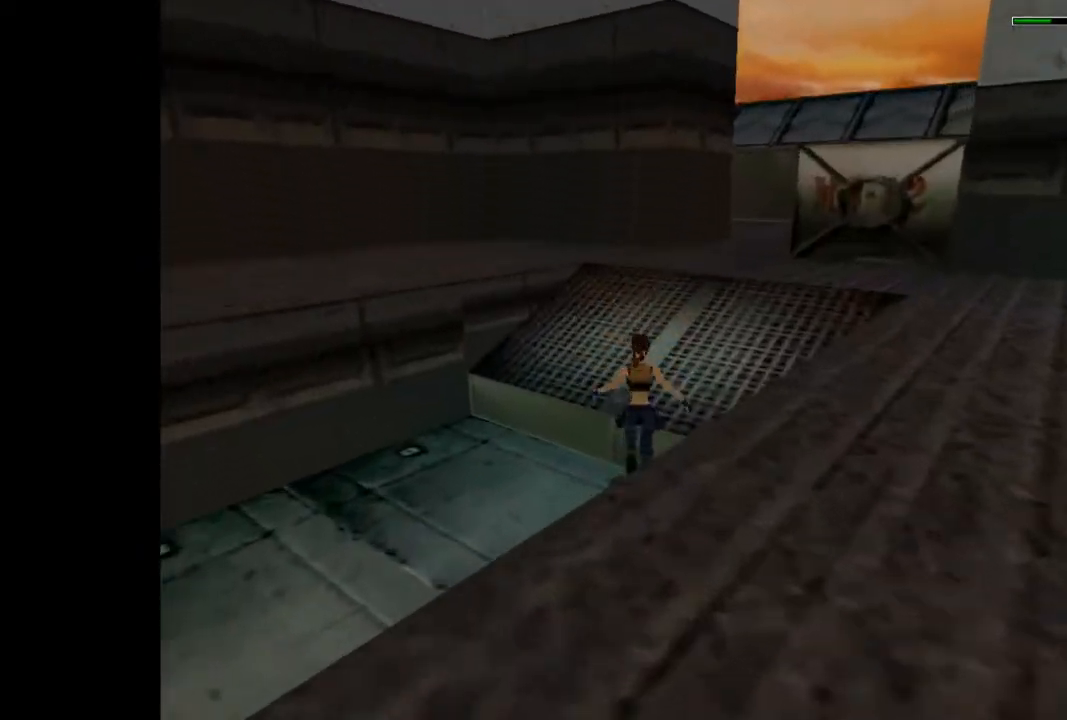
{"buttons": ["SQUARE", "DPAD_UP"], "events": [[367, "DPAD_RIGHT", "up"], [467, "SQUARE", "down"]]}
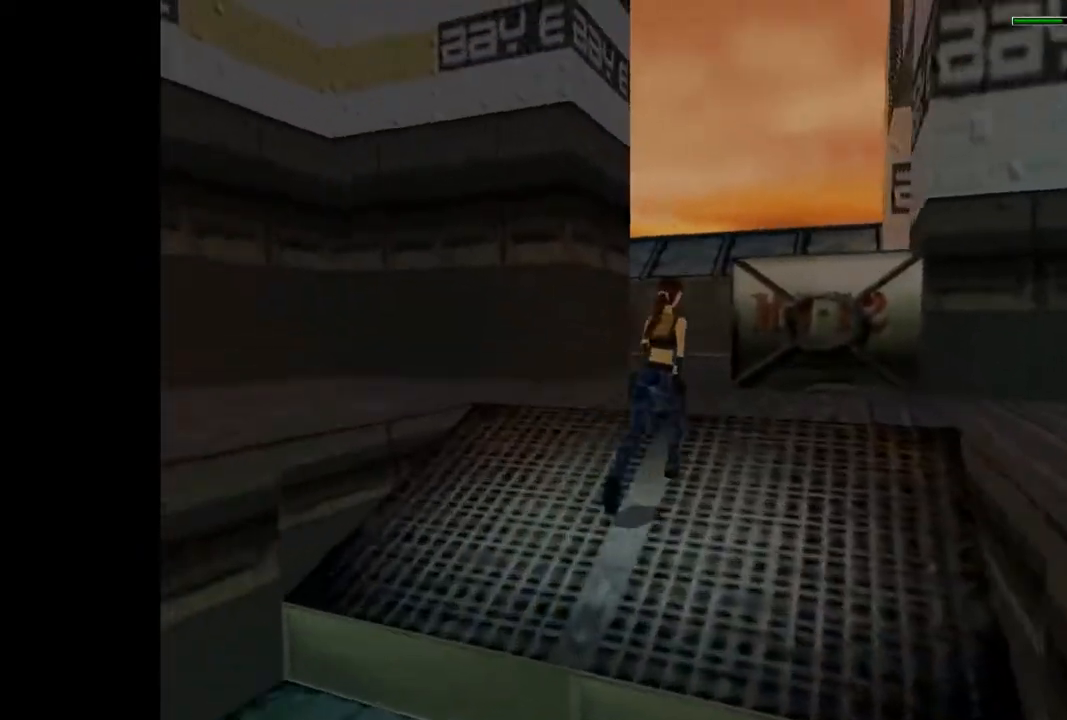
{"buttons": ["DPAD_UP"], "events": [[67, "DPAD_RIGHT", "down"], [200, "SQUARE", "up"], [300, "DPAD_RIGHT", "up"]]}
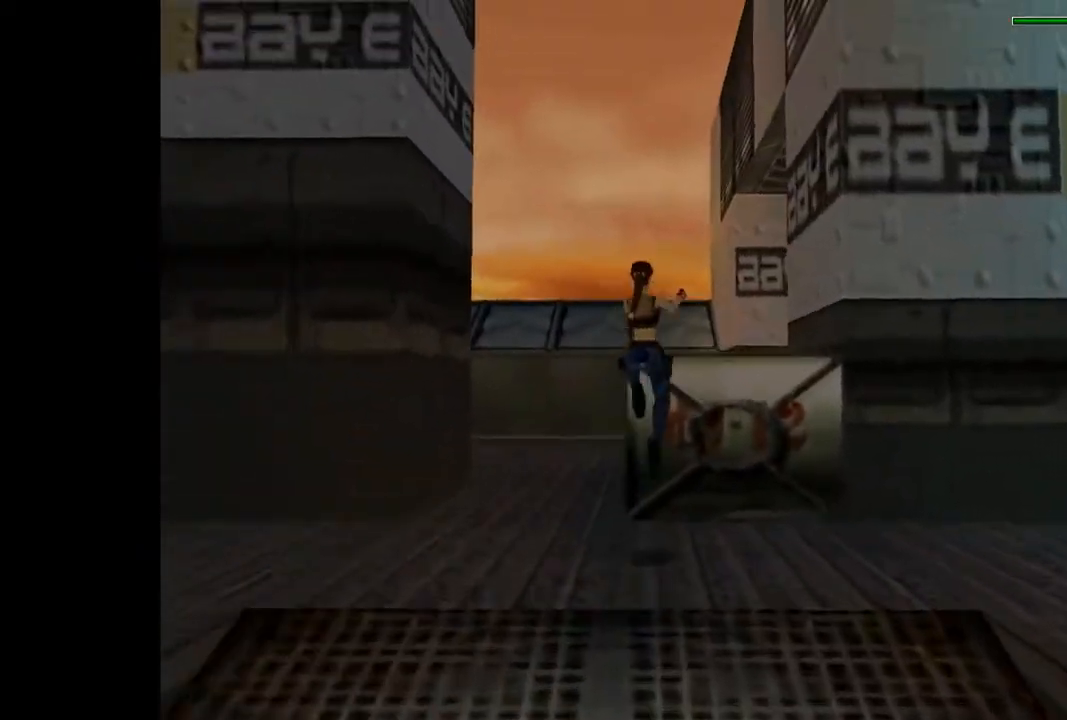
{"buttons": ["DPAD_UP", "DPAD_RIGHT"], "events": [[33, "DPAD_RIGHT", "down"]]}
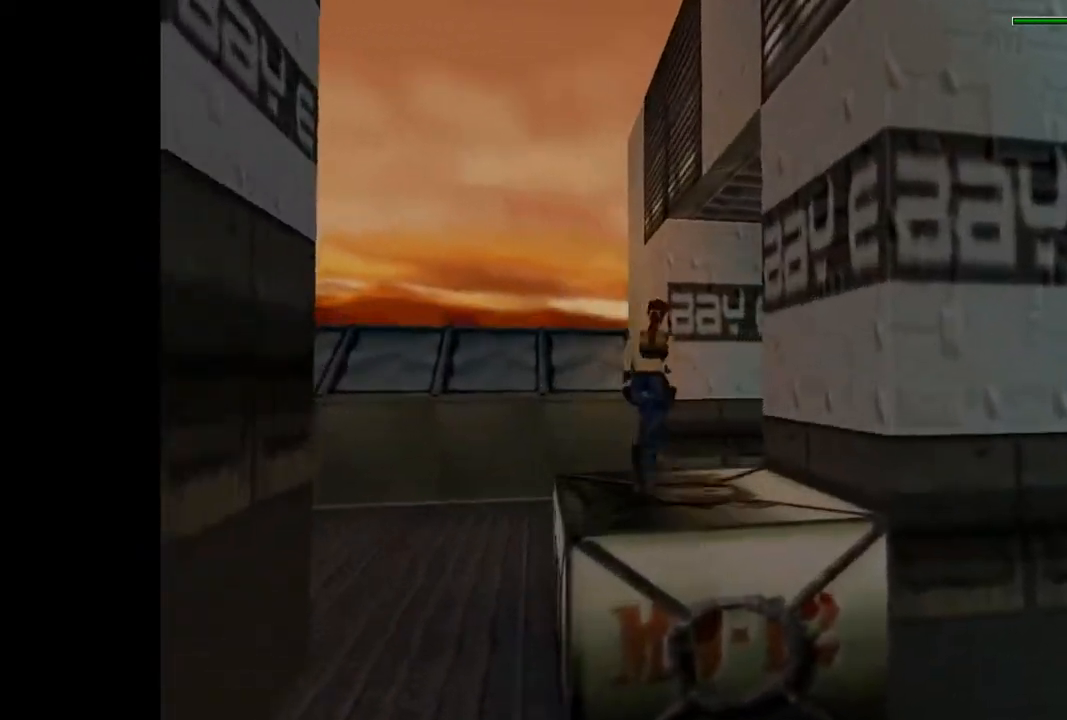
{"buttons": ["SQUARE", "DPAD_UP", "DPAD_RIGHT"], "events": [[133, "DPAD_RIGHT", "up"], [233, "DPAD_RIGHT", "down"], [400, "SQUARE", "down"]]}
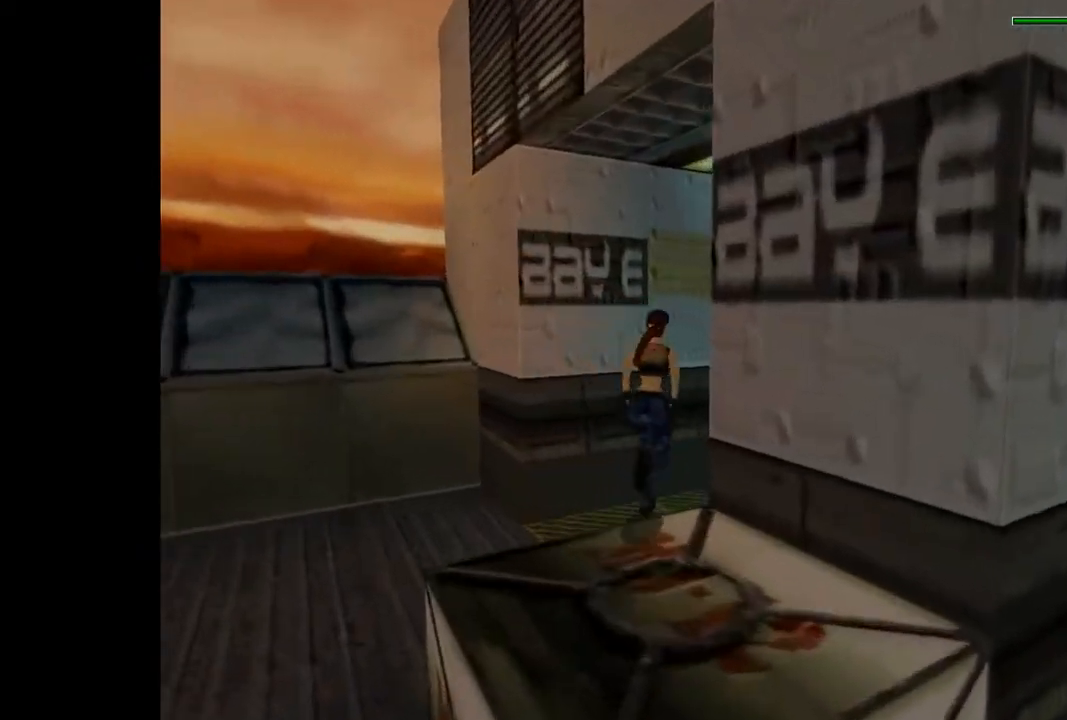
{"buttons": ["SQUARE", "DPAD_UP", "DPAD_RIGHT"], "events": []}
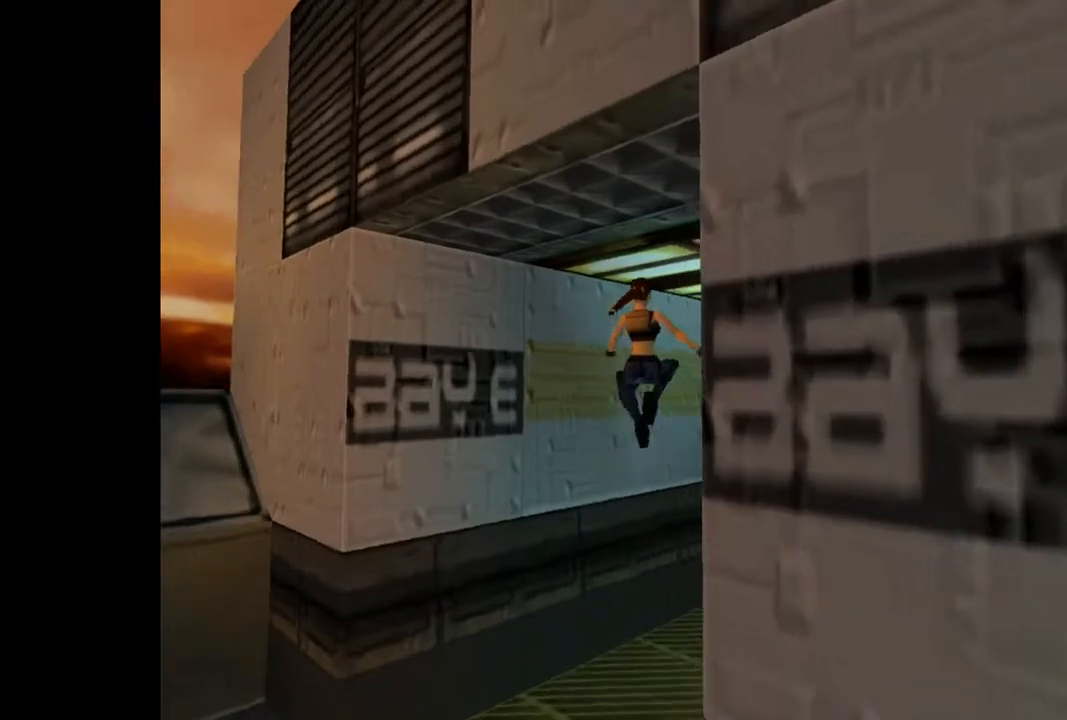
{"buttons": ["SQUARE", "DPAD_UP", "DPAD_RIGHT"], "events": []}
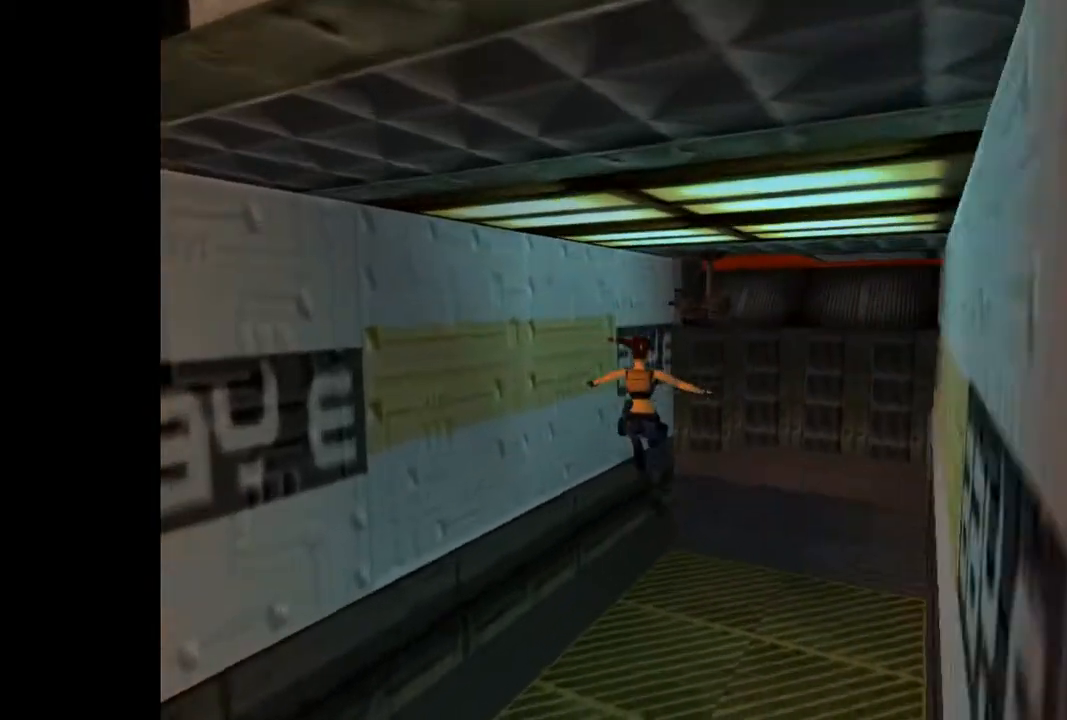
{"buttons": ["DPAD_UP"], "events": [[200, "SQUARE", "up"], [400, "DPAD_RIGHT", "up"]]}
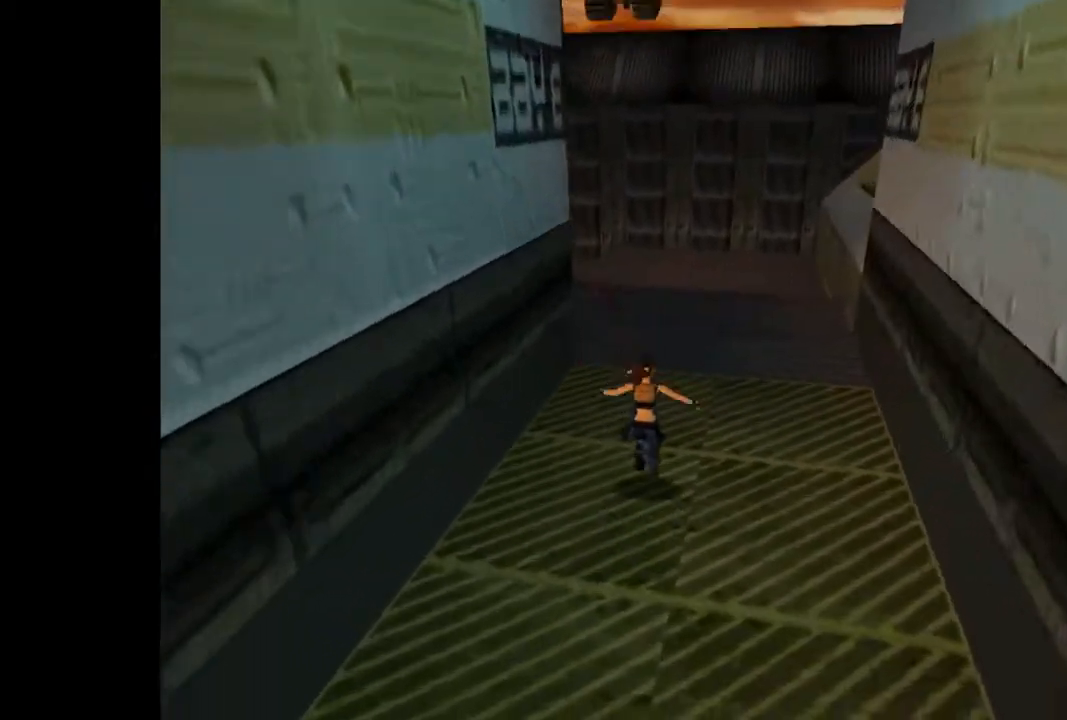
{"buttons": ["R2", "DPAD_UP"], "events": [[100, "R2", "down"]]}
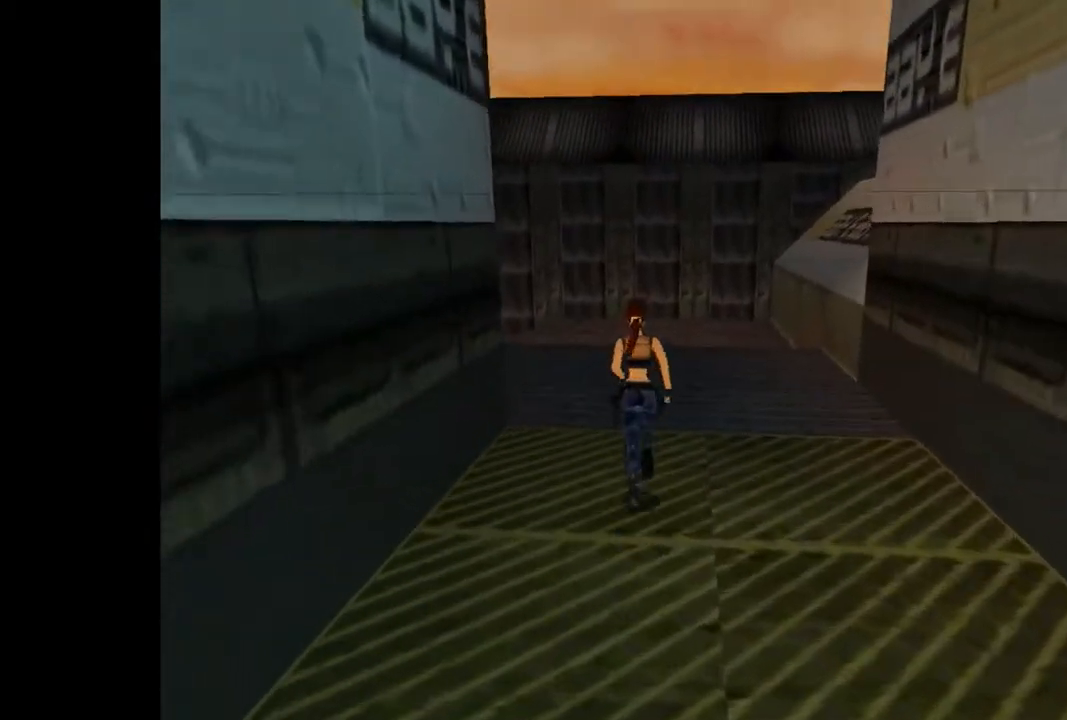
{"buttons": ["R2", "DPAD_UP", "DPAD_LEFT"], "events": [[200, "R2", "up"], [400, "R2", "down"], [467, "DPAD_LEFT", "down"]]}
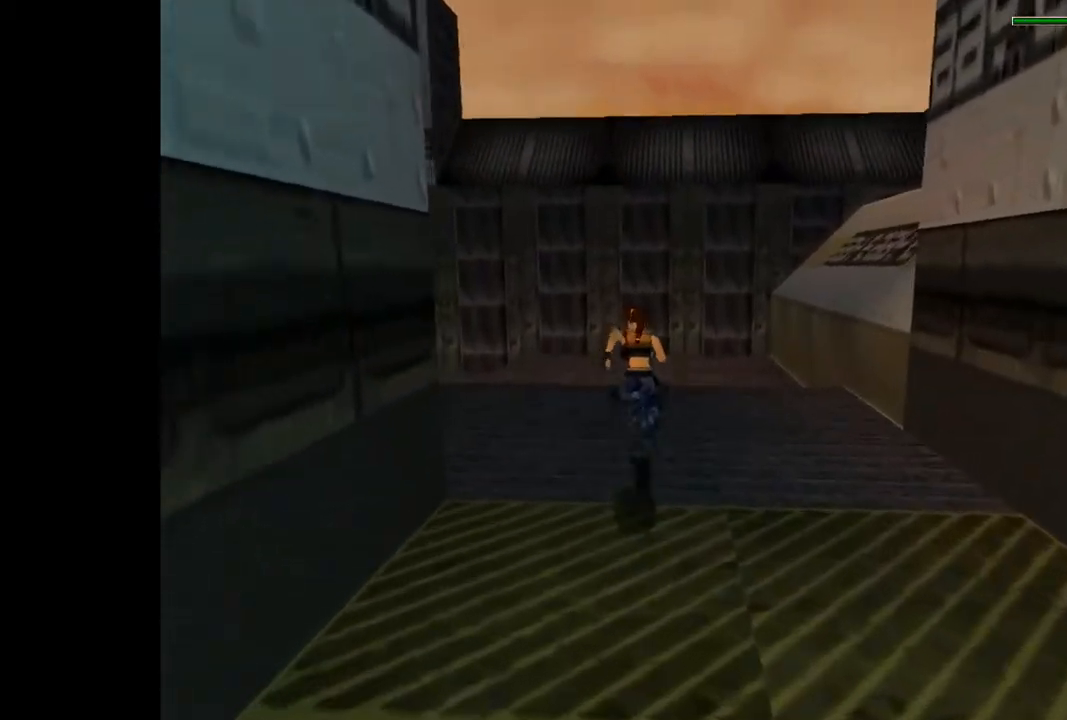
{"buttons": ["R2", "DPAD_UP"], "events": [[367, "DPAD_LEFT", "up"]]}